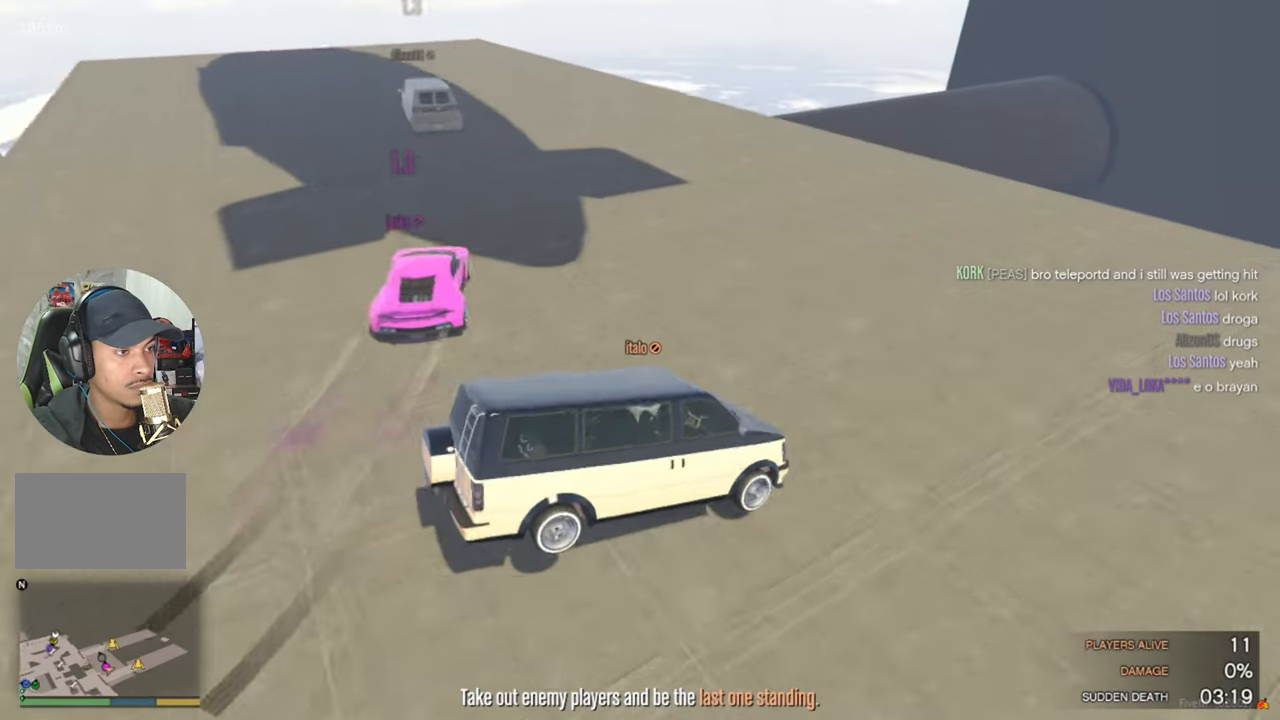
Gameplay with keyboard and mouse; each line is a JSON object with the keys and mouse buttons held at the frame after it. "events" lists presses ("down") and releases ("up") of "1", "2", "3", "4", "5", "a", "alt", "c", "caps_lock", "ctrl", "d", "e", "f", "g", "q", "r", "s", "shift", "space", "t", "tab", "v", "w", "x", "z", "mouse_left", "mouse_wheel" and "mouse_right" between this image and that frame as [ms after this image, input, new state], when the widget could be followed in between. "mouse_left", "mouse_wheel", "mouse_right" = the "left", "wheel", "right" buttons of the "mouse" list. No other keys are recorded. "wheel" means that the mouse wheel is clicked or scrolled. "mouse_move" is the direction in which the mouse moves at that frame (one of eight, or "still"), when it could be read.
{"keys": ["a"], "mouse": [], "mouse_move": "still", "events": [[267, "s", "down"], [483, "s", "up"]]}
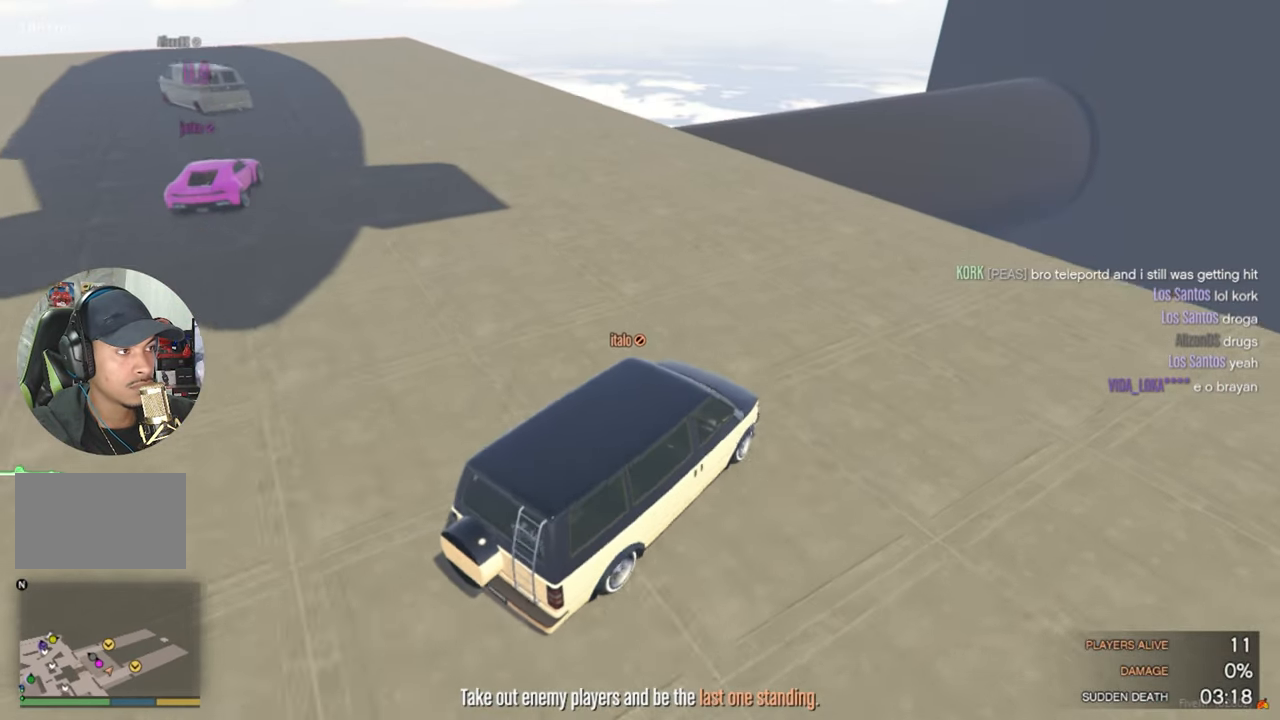
{"keys": ["a", "w"], "mouse": [], "mouse_move": "still", "events": [[133, "w", "down"]]}
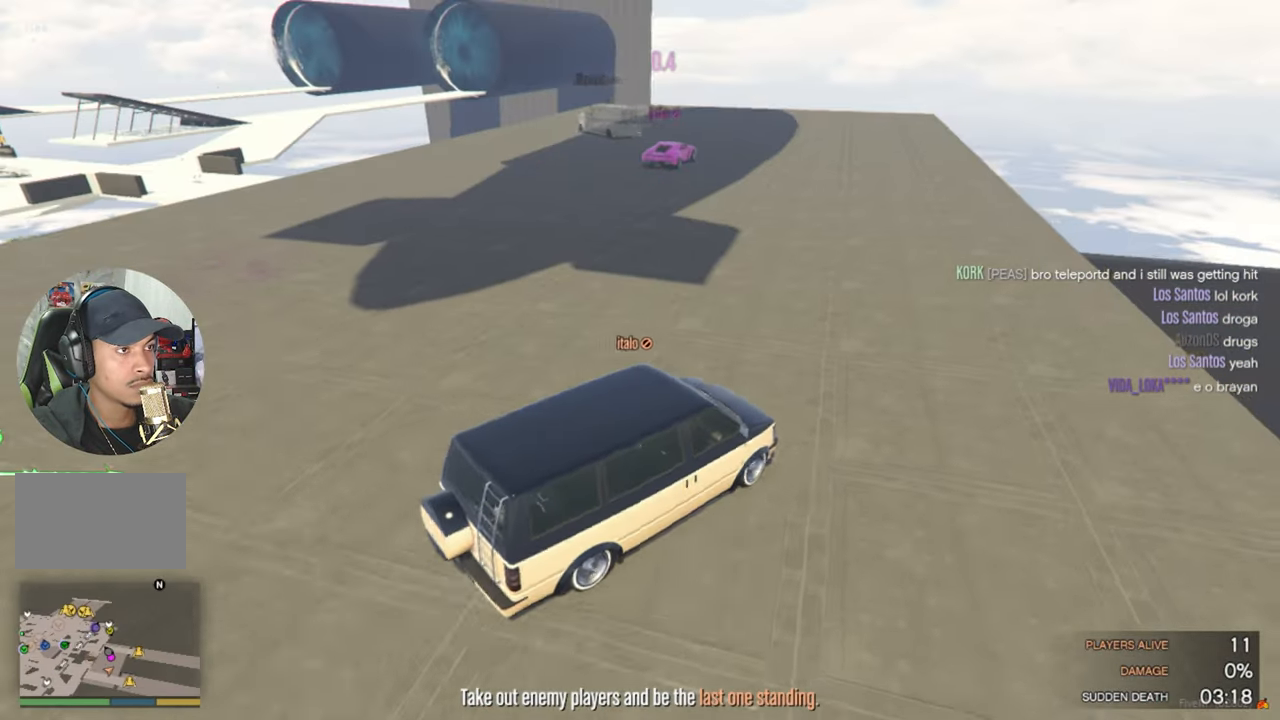
{"keys": [], "mouse": [], "mouse_move": "left", "events": [[17, "a", "up"], [333, "w", "up"]]}
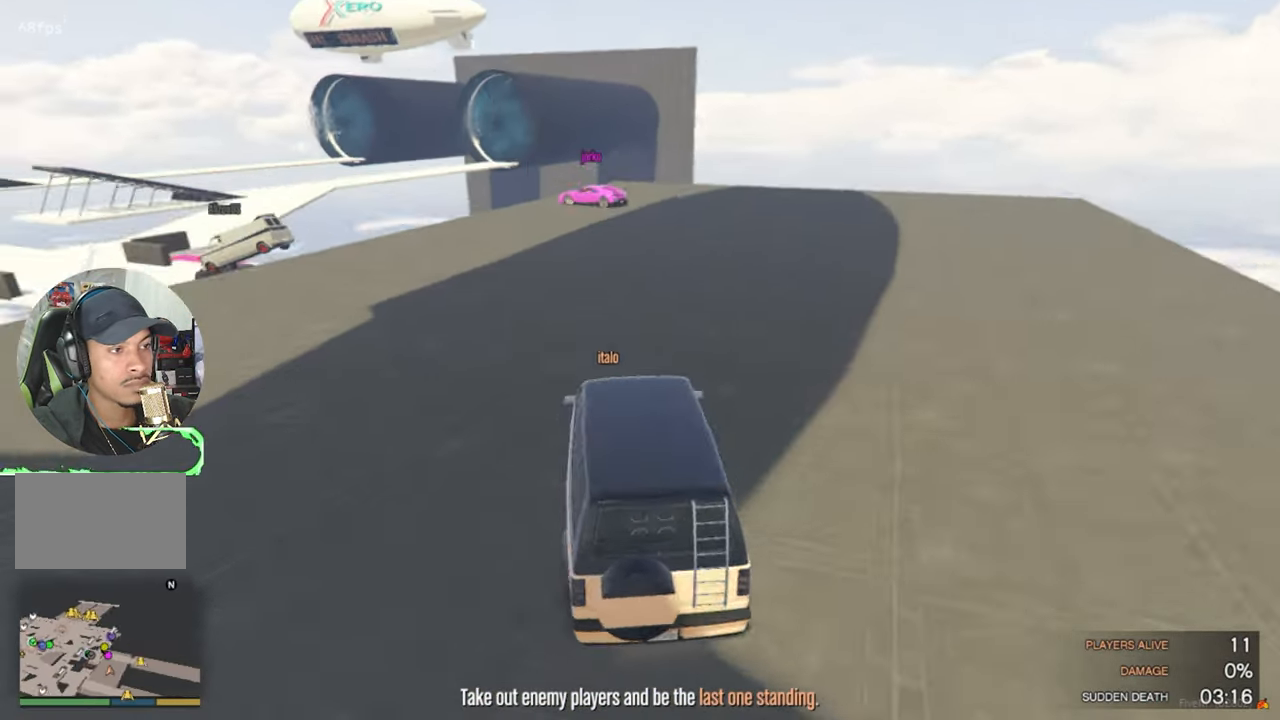
{"keys": ["a"], "mouse": [], "mouse_move": "down", "events": [[117, "w", "down"], [400, "a", "down"], [484, "w", "up"]]}
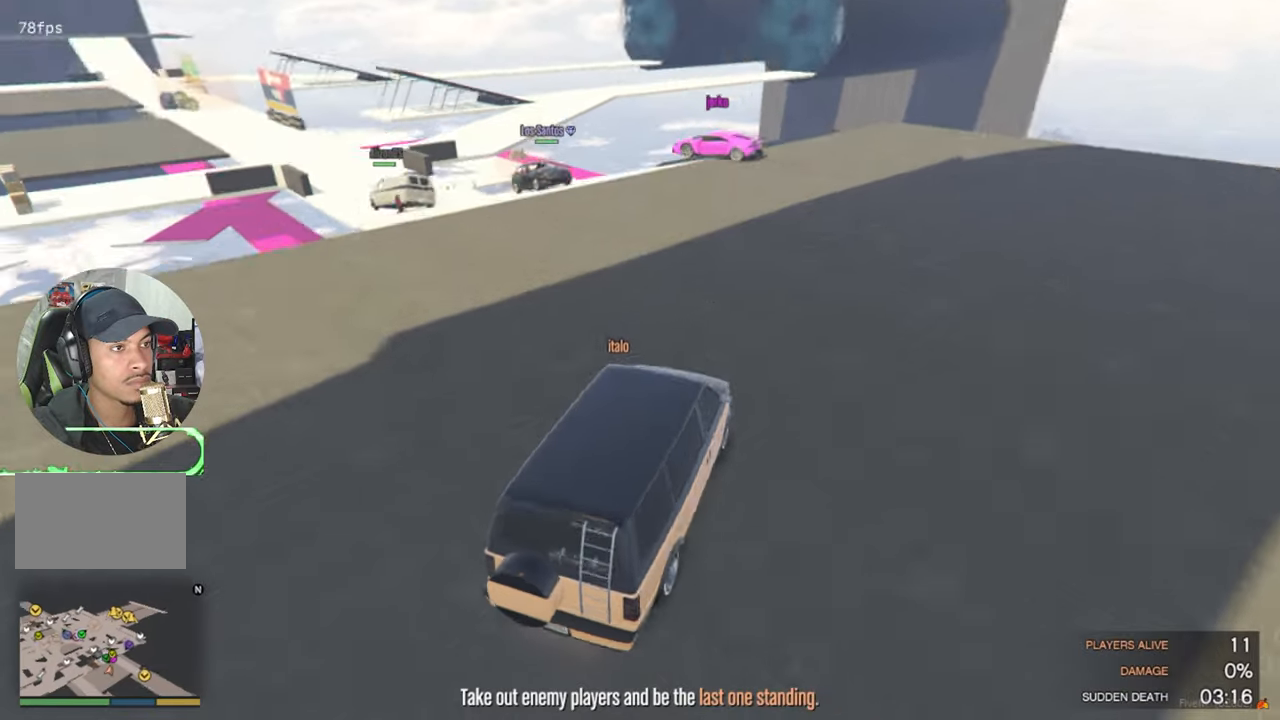
{"keys": ["w"], "mouse": [], "mouse_move": "still", "events": [[367, "a", "up"], [367, "w", "down"]]}
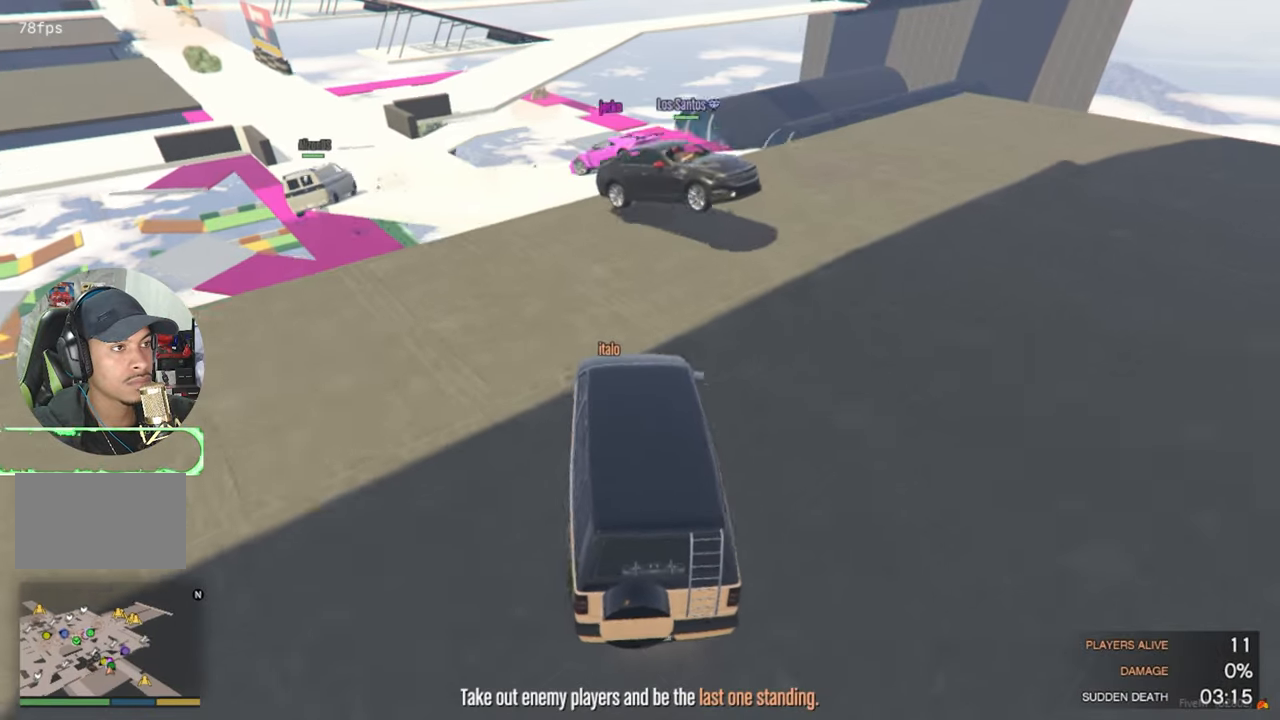
{"keys": ["d"], "mouse": [], "mouse_move": "right", "events": [[67, "d", "down"], [234, "w", "up"]]}
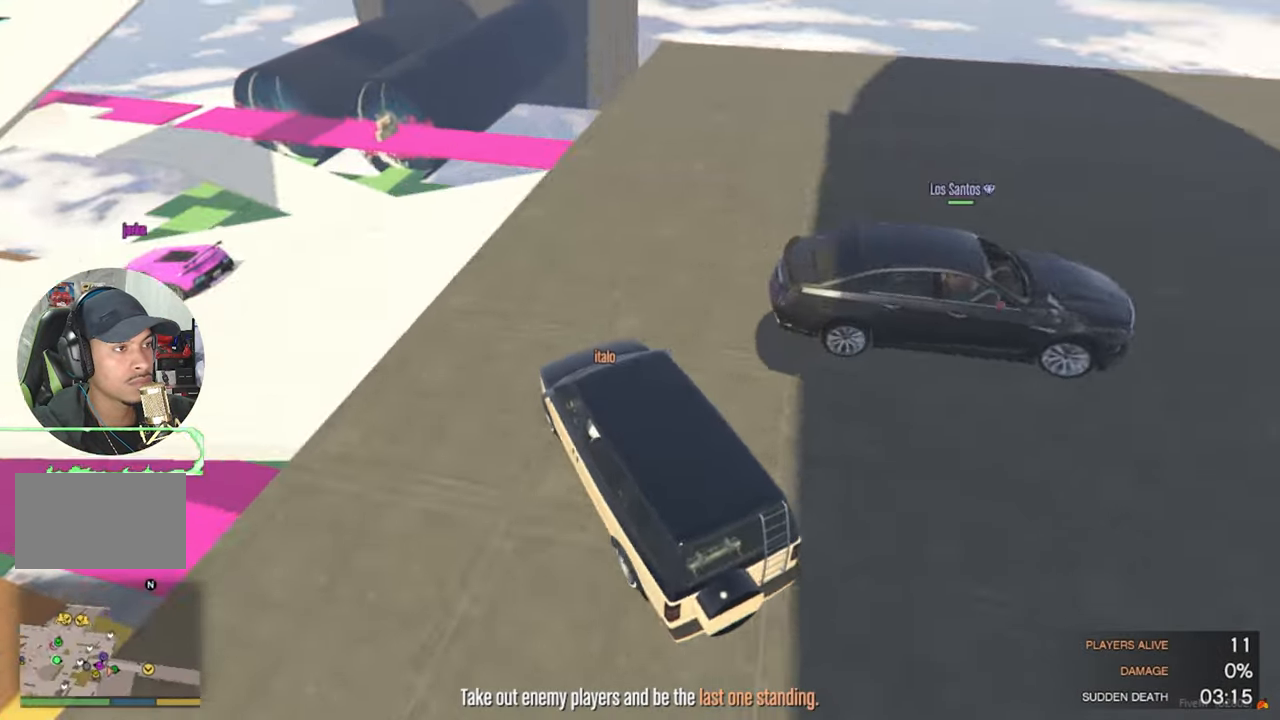
{"keys": ["d"], "mouse": [], "mouse_move": "right", "events": []}
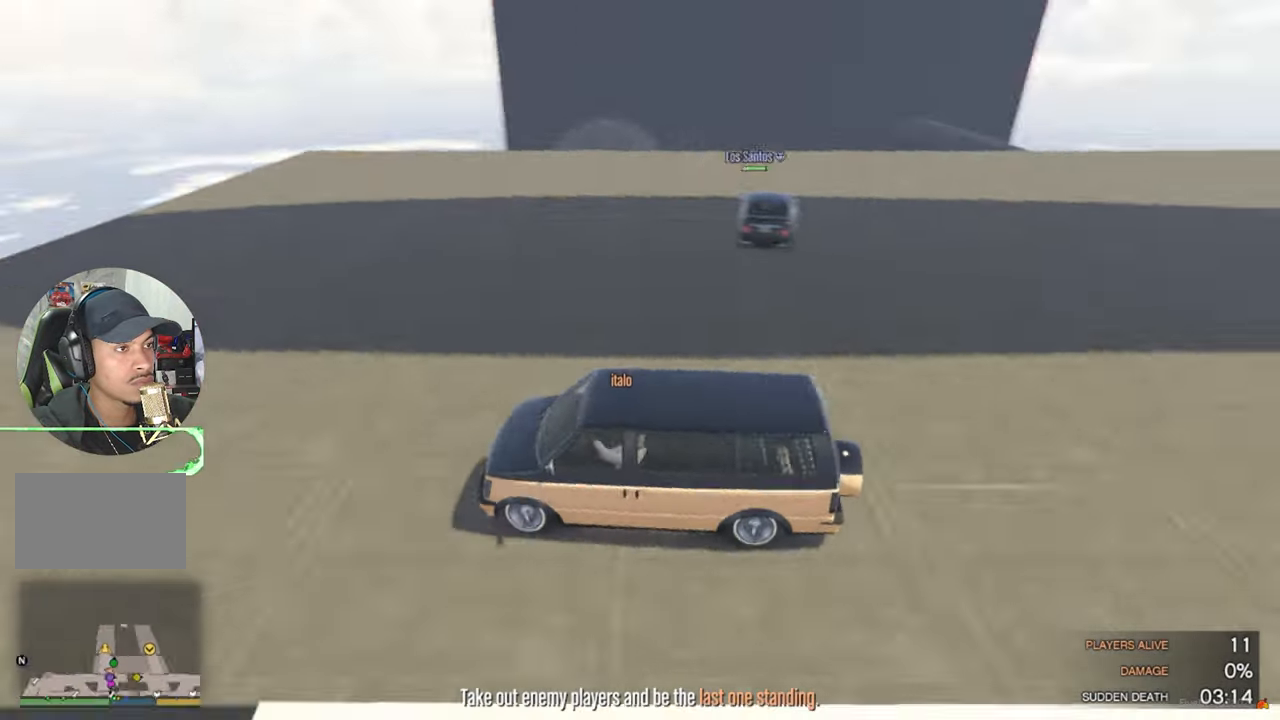
{"keys": ["d", "w"], "mouse": [], "mouse_move": "still", "events": [[184, "w", "down"]]}
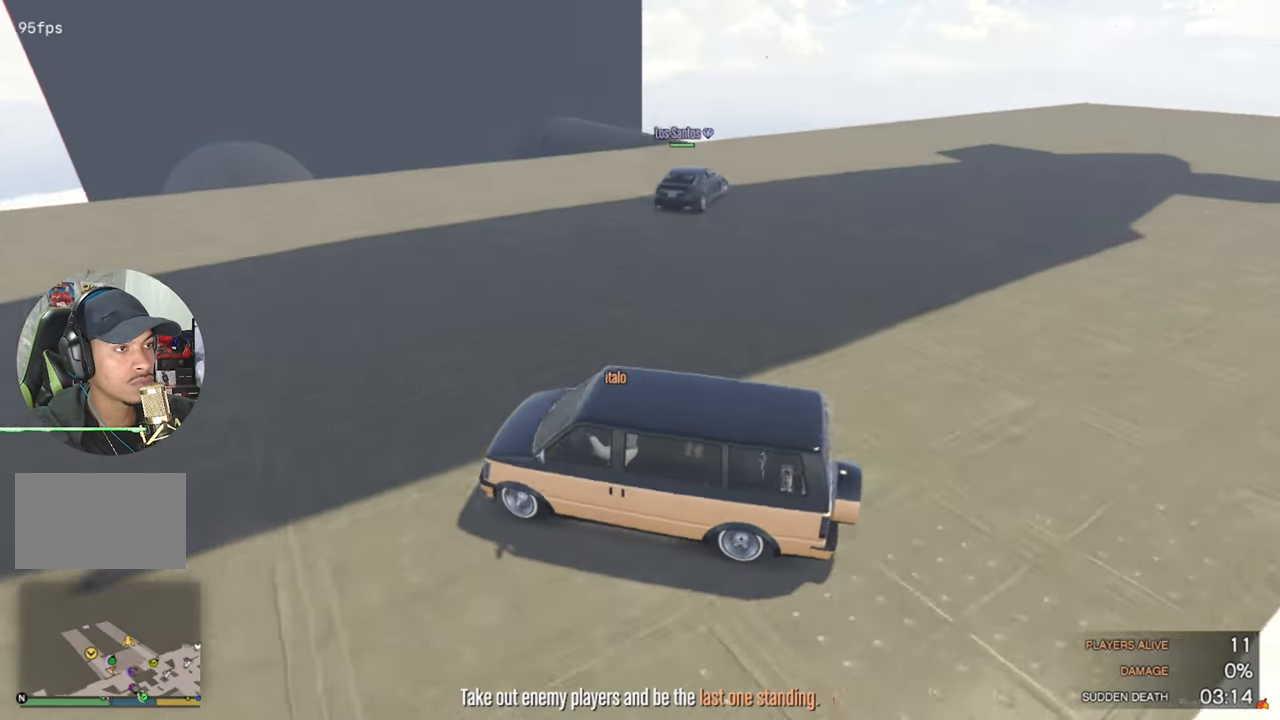
{"keys": ["d", "w"], "mouse": [], "mouse_move": "still", "events": []}
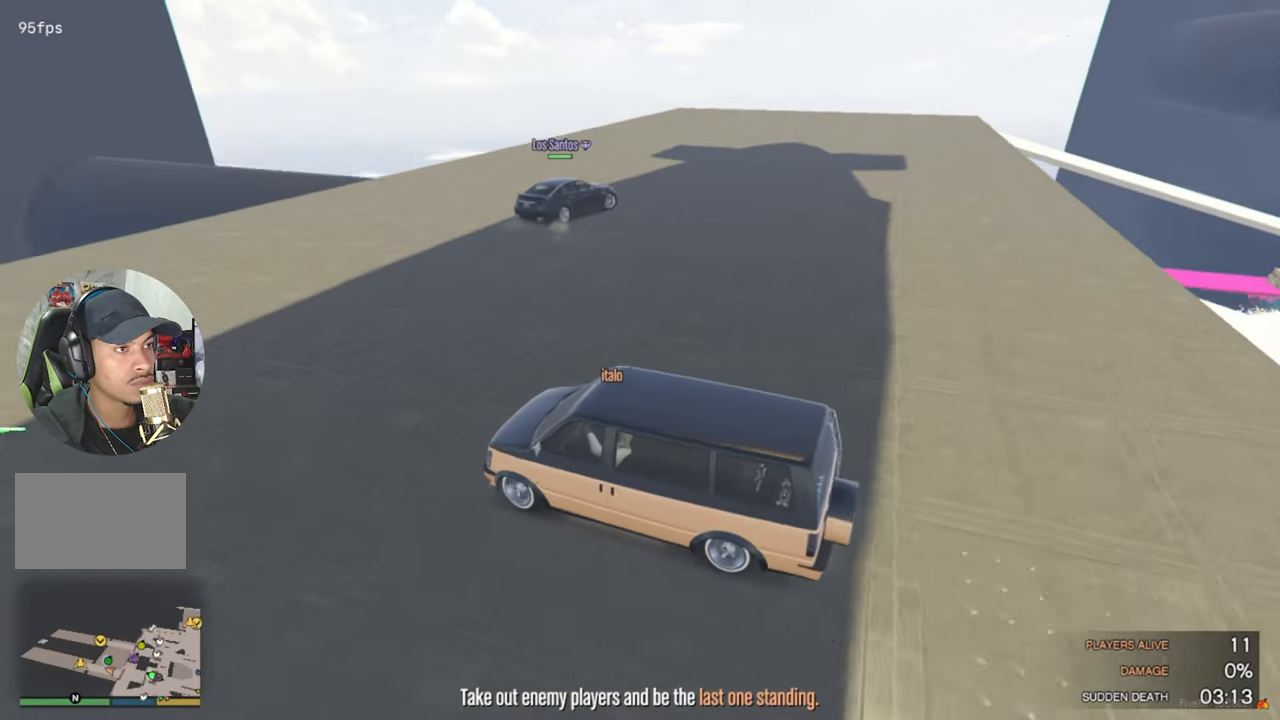
{"keys": ["d", "w"], "mouse": [], "mouse_move": "still", "events": [[117, "space", "down"], [300, "space", "up"]]}
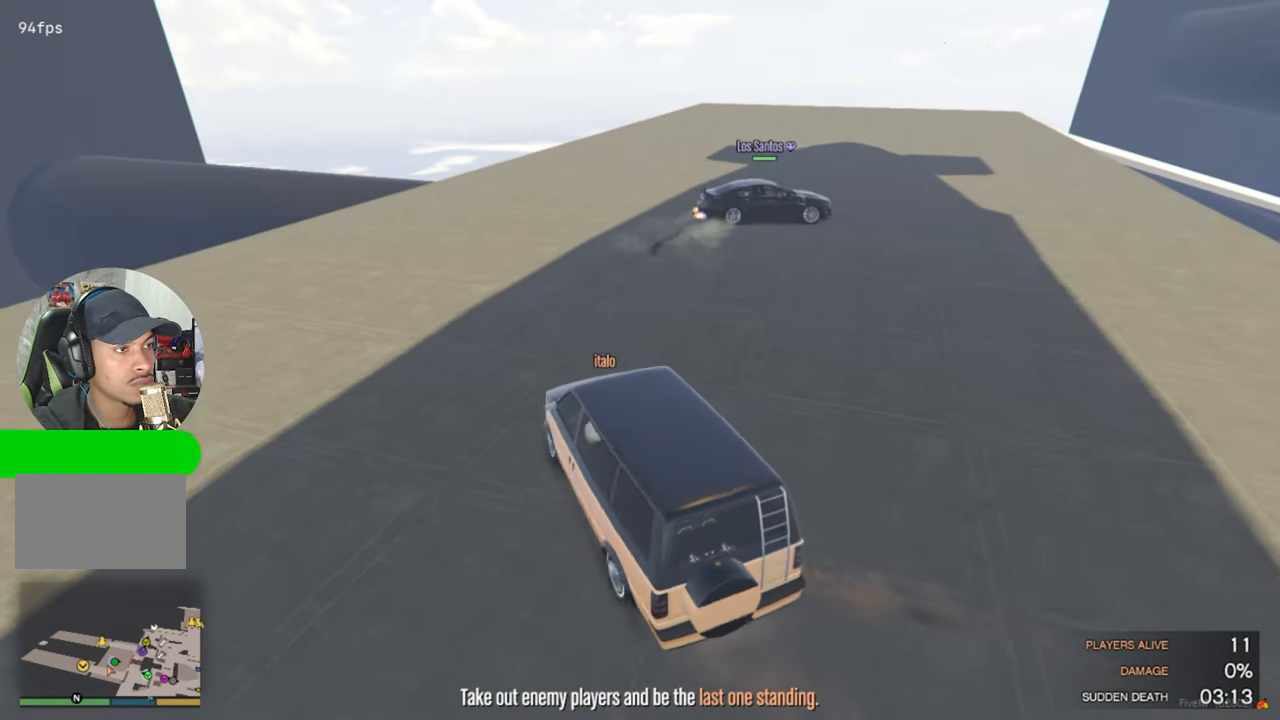
{"keys": ["d", "w"], "mouse": [], "mouse_move": "still", "events": []}
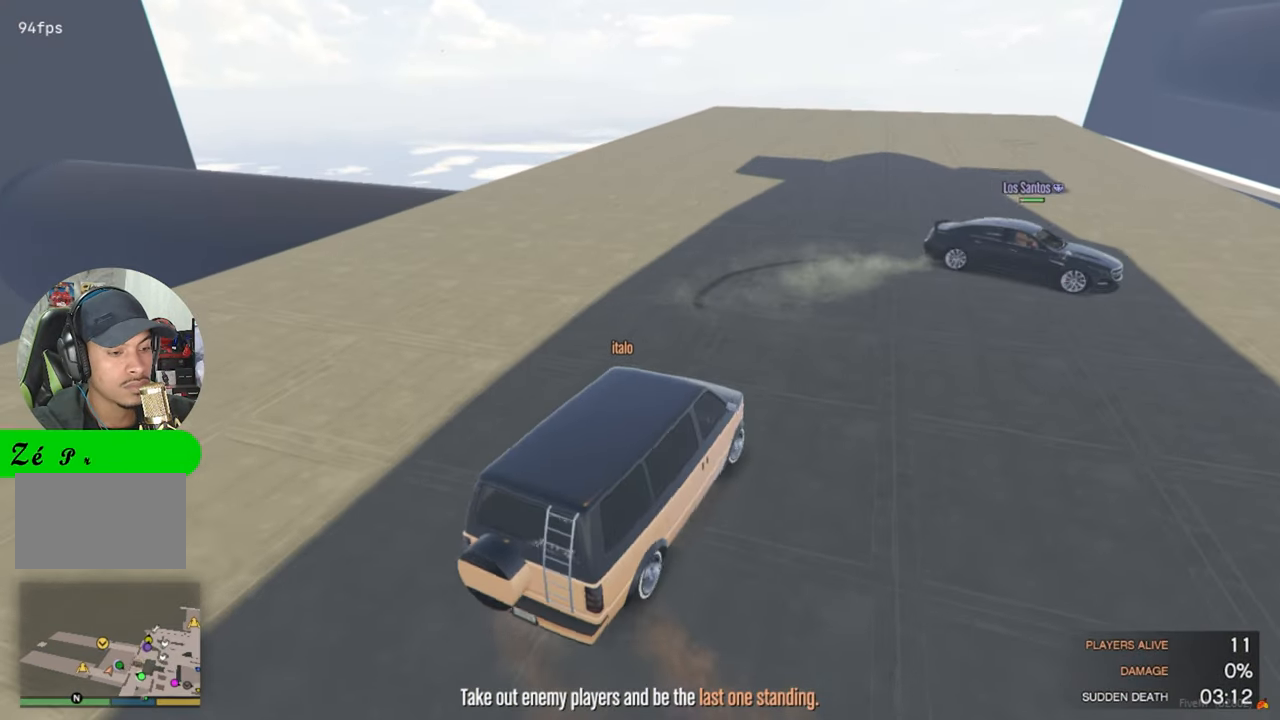
{"keys": ["d", "w"], "mouse": [], "mouse_move": "down-right", "events": [[334, "x", "down"], [384, "x", "up"]]}
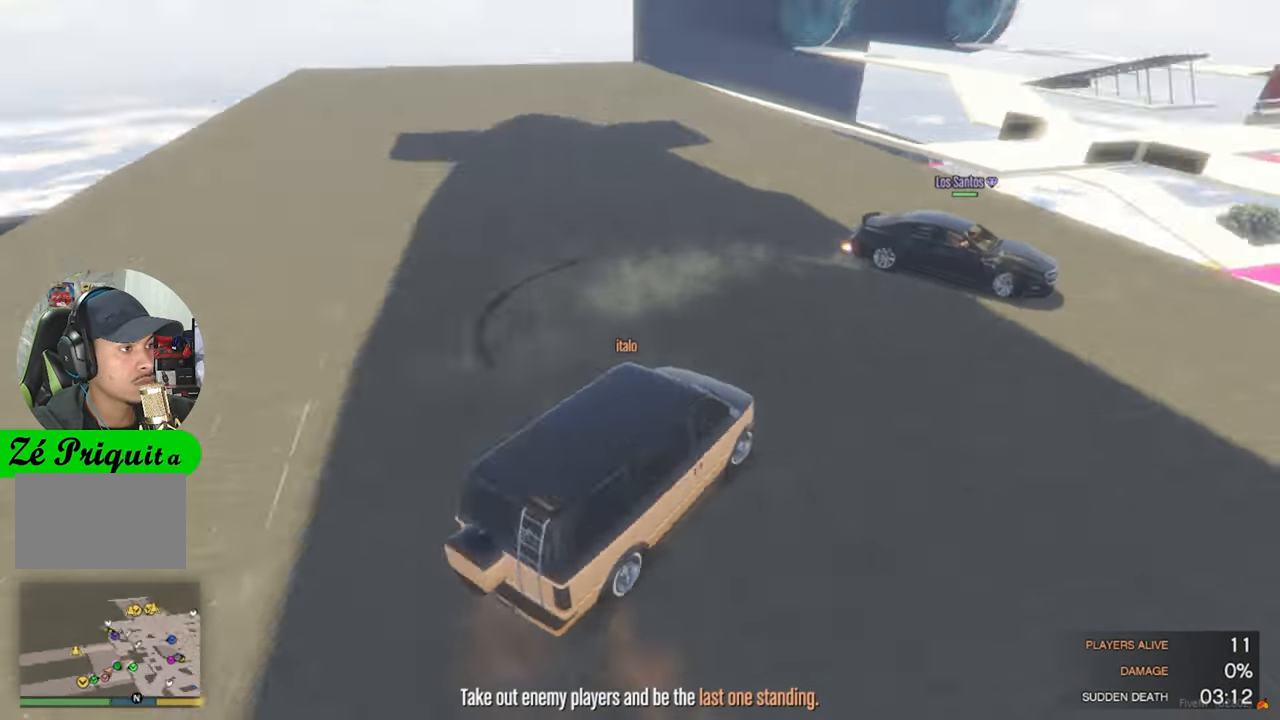
{"keys": ["w"], "mouse": [], "mouse_move": "still", "events": [[484, "d", "up"]]}
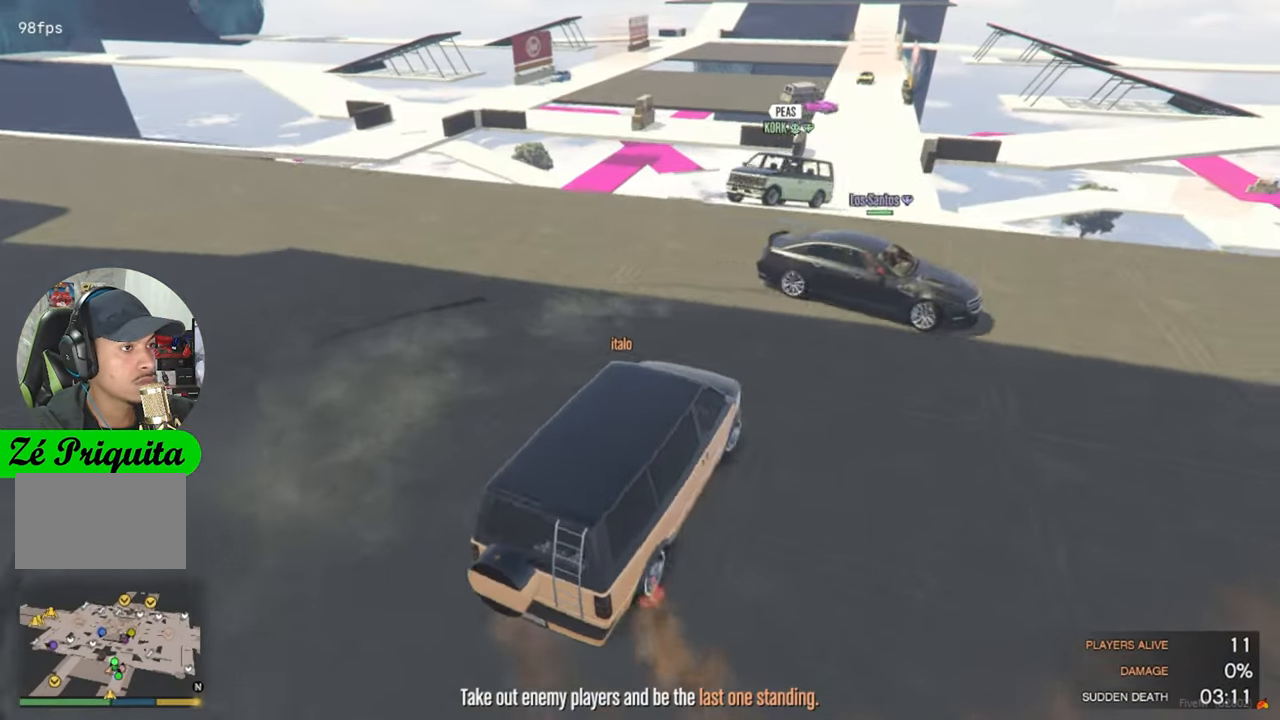
{"keys": ["a", "w"], "mouse": [], "mouse_move": "still", "events": [[134, "a", "down"]]}
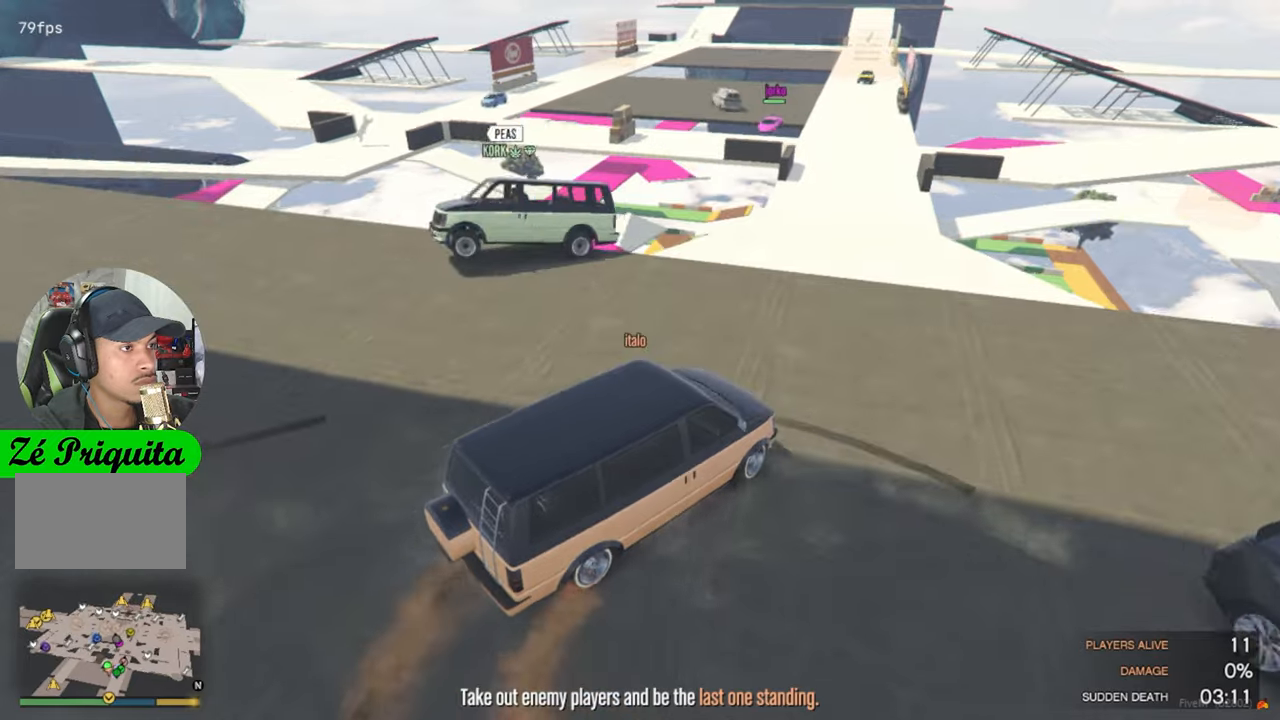
{"keys": ["w"], "mouse": [], "mouse_move": "still", "events": [[50, "a", "up"]]}
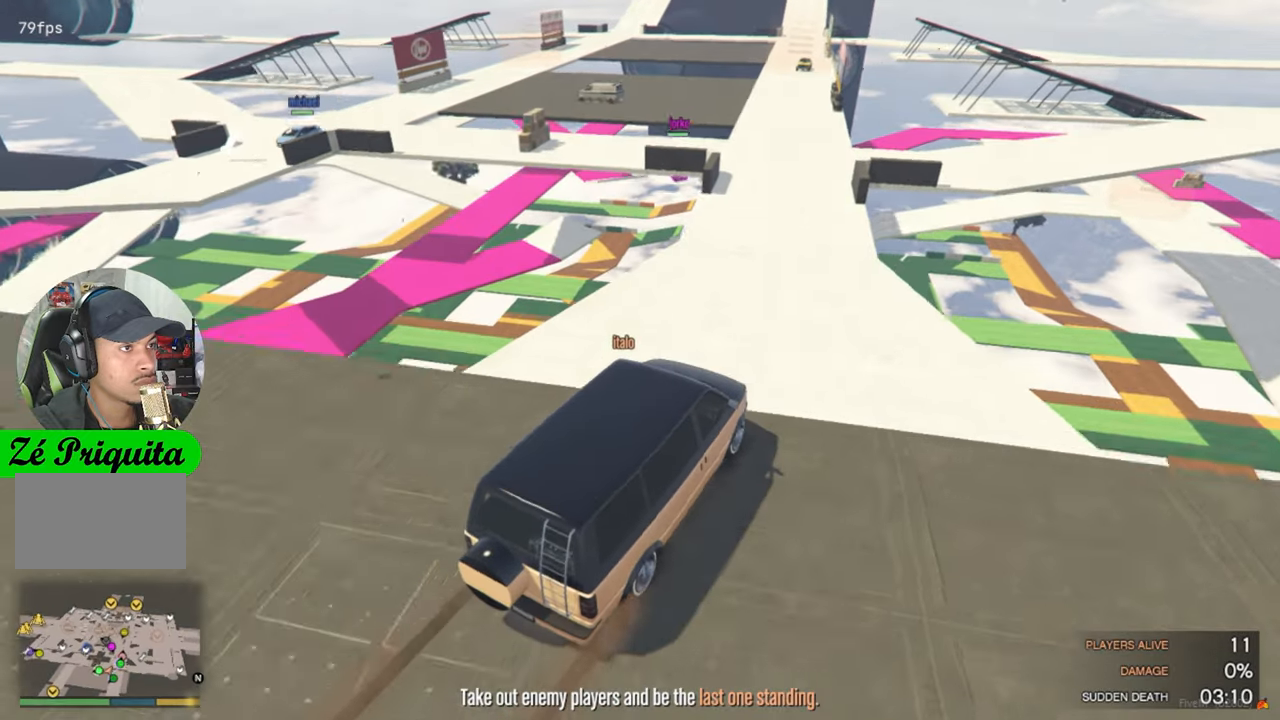
{"keys": ["a", "w"], "mouse": [], "mouse_move": "still", "events": [[200, "a", "down"], [350, "a", "up"], [450, "a", "down"]]}
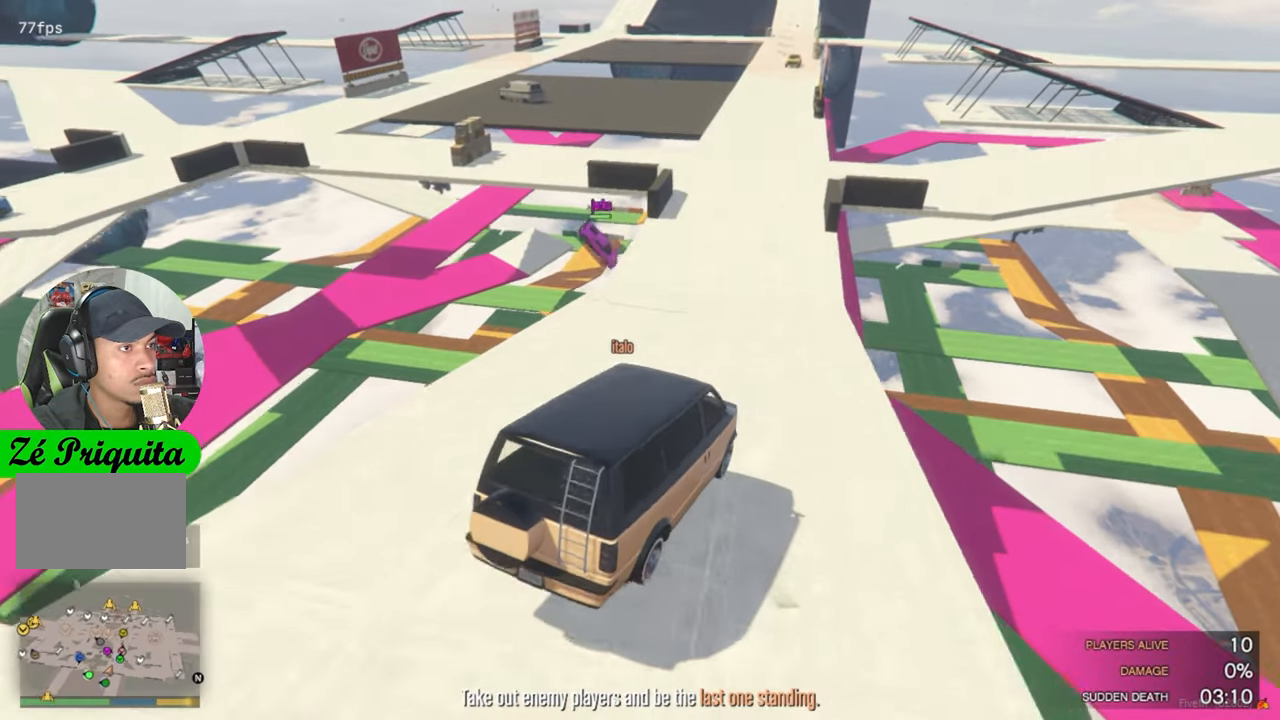
{"keys": ["w"], "mouse": [], "mouse_move": "still", "events": [[416, "a", "up"]]}
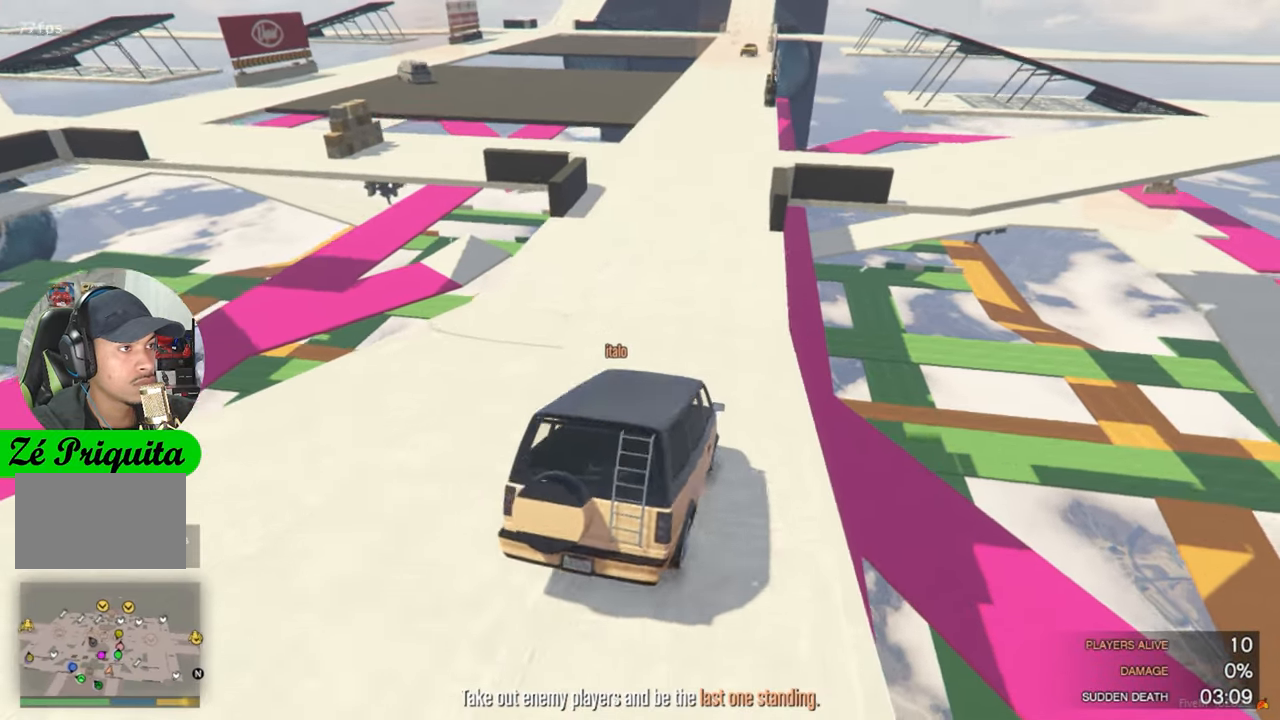
{"keys": ["d", "w"], "mouse": [], "mouse_move": "still", "events": [[50, "a", "down"], [200, "a", "up"], [383, "d", "down"]]}
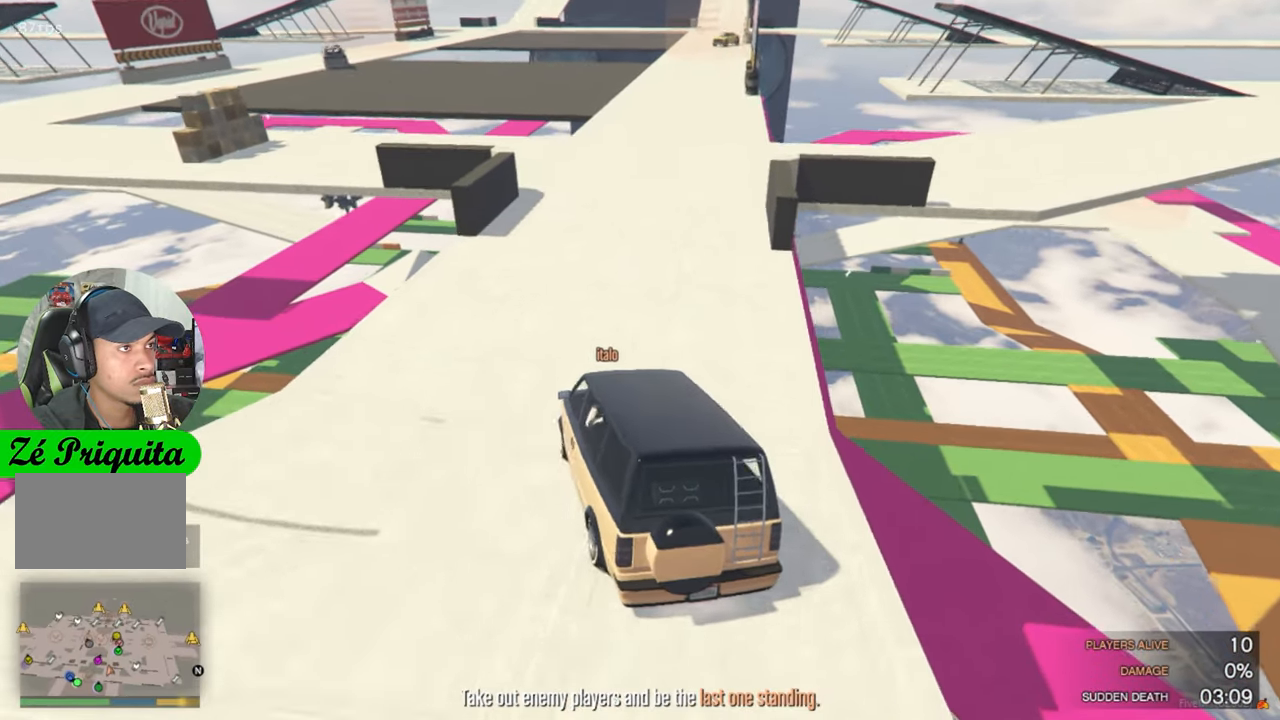
{"keys": ["w"], "mouse": [], "mouse_move": "still", "events": [[66, "d", "up"]]}
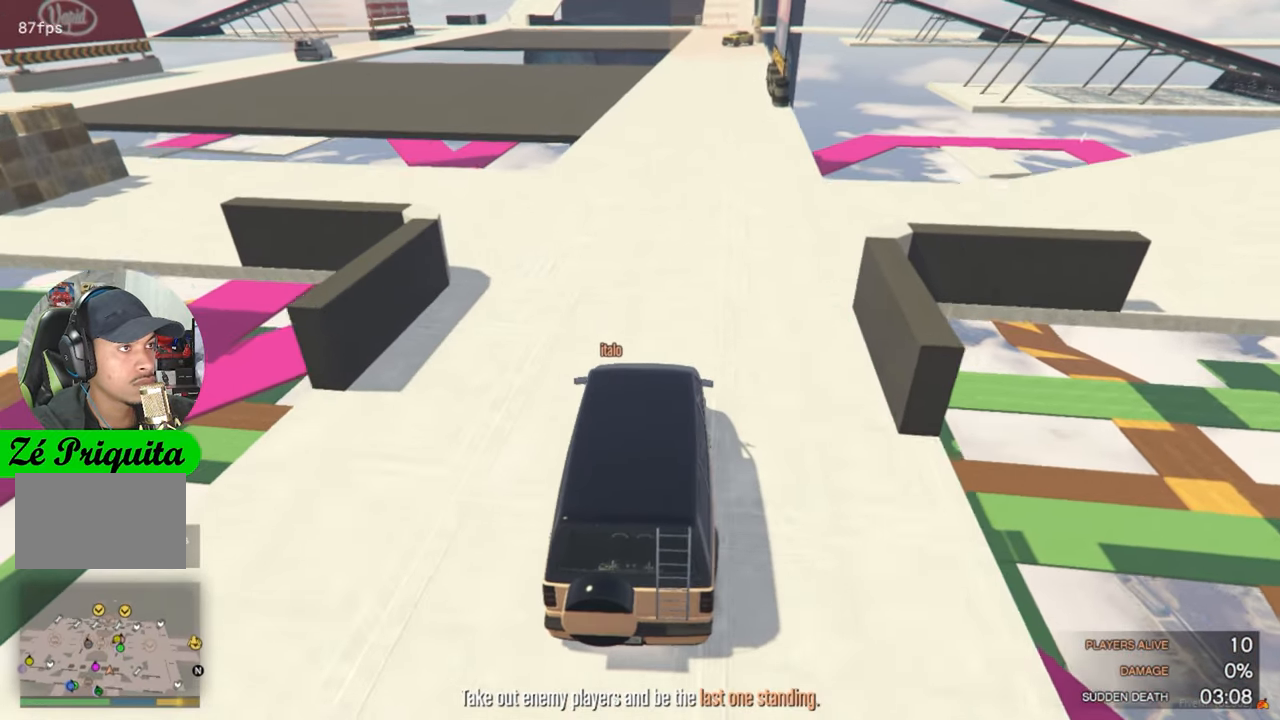
{"keys": ["w"], "mouse": [], "mouse_move": "still", "events": [[366, "d", "down"], [416, "d", "up"]]}
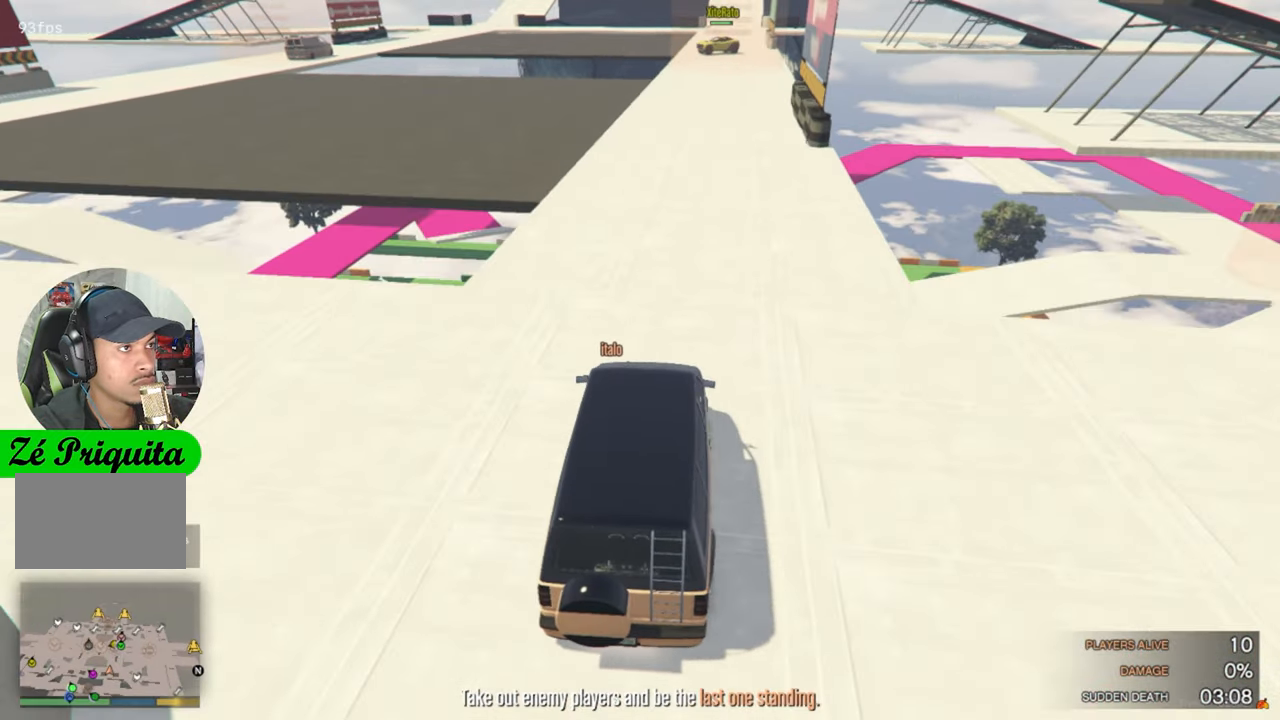
{"keys": ["w"], "mouse": [], "mouse_move": "still", "events": []}
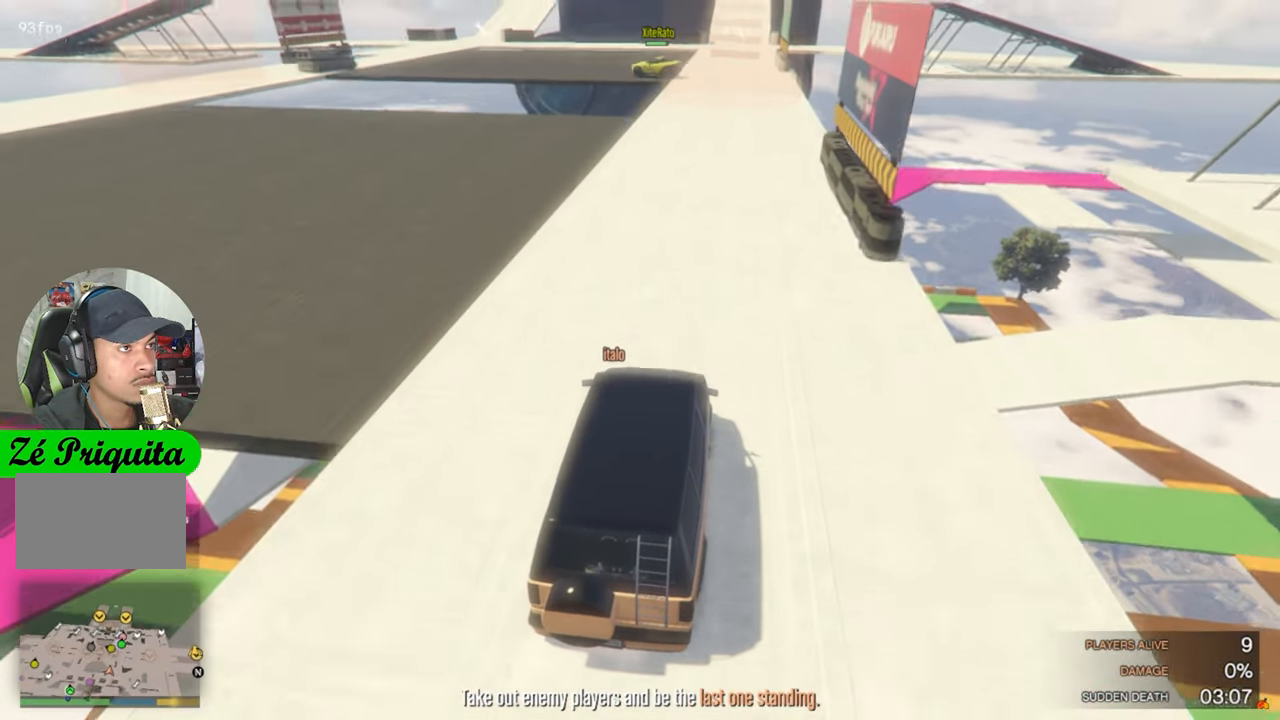
{"keys": ["w"], "mouse": [], "mouse_move": "still", "events": []}
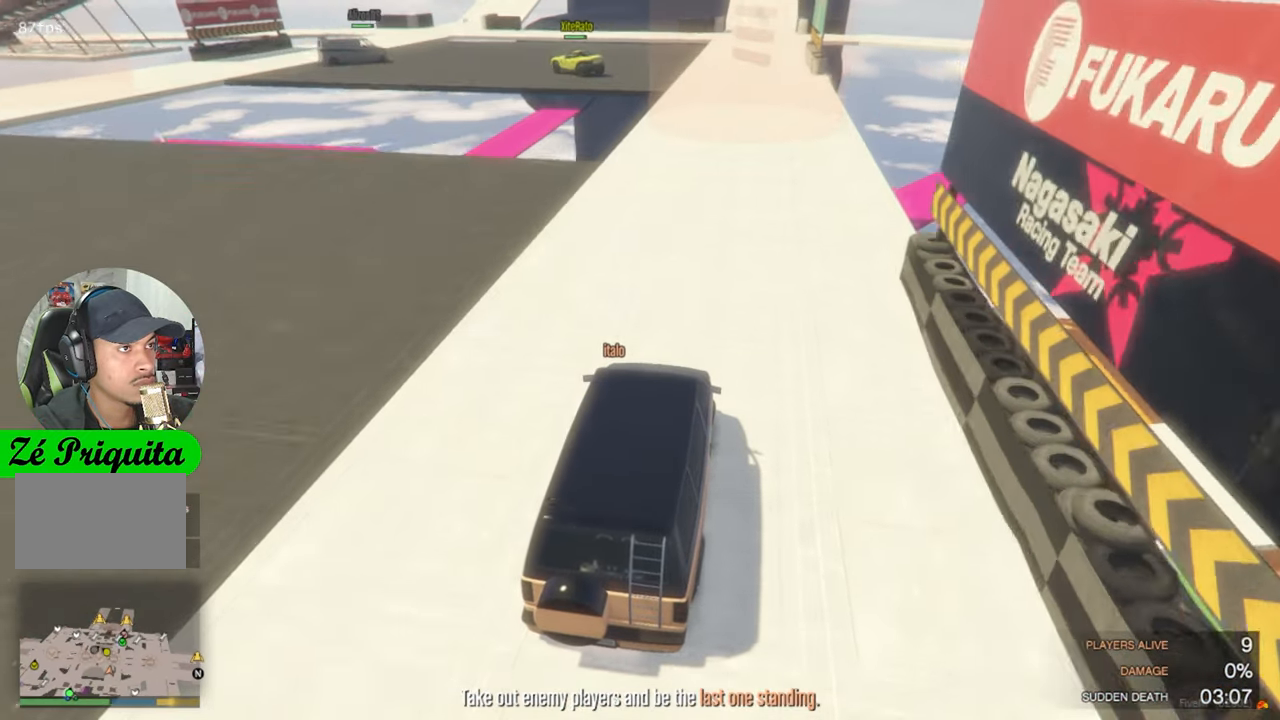
{"keys": ["a"], "mouse": [], "mouse_move": "still", "events": [[33, "w", "up"], [216, "s", "down"], [416, "s", "up"], [450, "a", "down"]]}
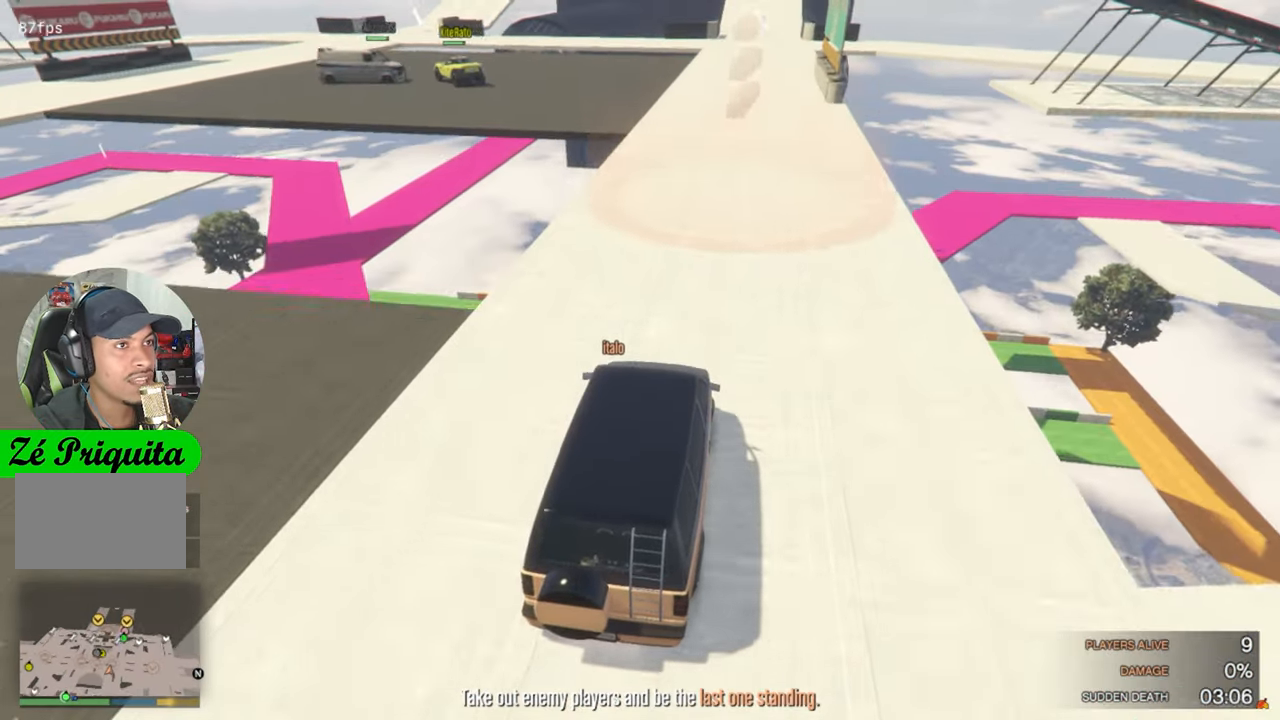
{"keys": ["w"], "mouse": [], "mouse_move": "still", "events": [[200, "a", "up"], [233, "w", "down"]]}